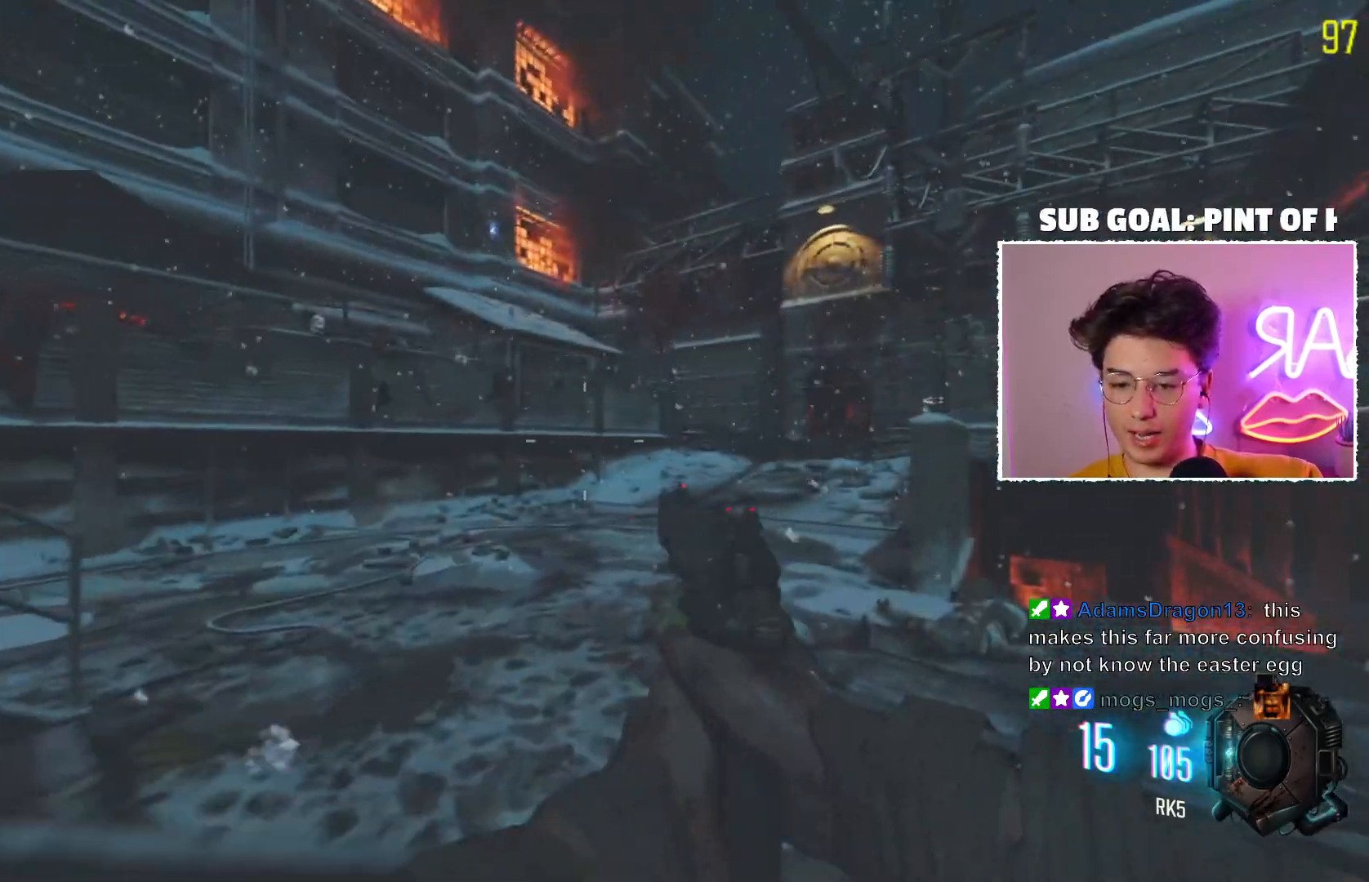
Gameplay with keyboard and mouse; each line is a JSON object with the keys and mouse buttons held at the frame after it. "events" lists presses ("down") and releases ("up") of "mouse_left", "mouse_wheel", "mouse_right", "mouse_mb4" and "mouse_mb5" between this image and that frame as [ms after this image, input, new state], when the widget could be followed in between. "mouse_left", "mouse_wheel", "mouse_right", "mouse_mb4", "mouse_mb5" = the "left", "wheel", "right", "mb4", "mb5" buttons of the "mouse" list. No other keys are recorded. "wheel" means that the mouse wheel is clicked or scrolled. Mouse movement is not recorded. Not read: other_keys.
{"keys": [], "mouse": ["mb4"], "events": [[250, "mouse_mb4", "down"]]}
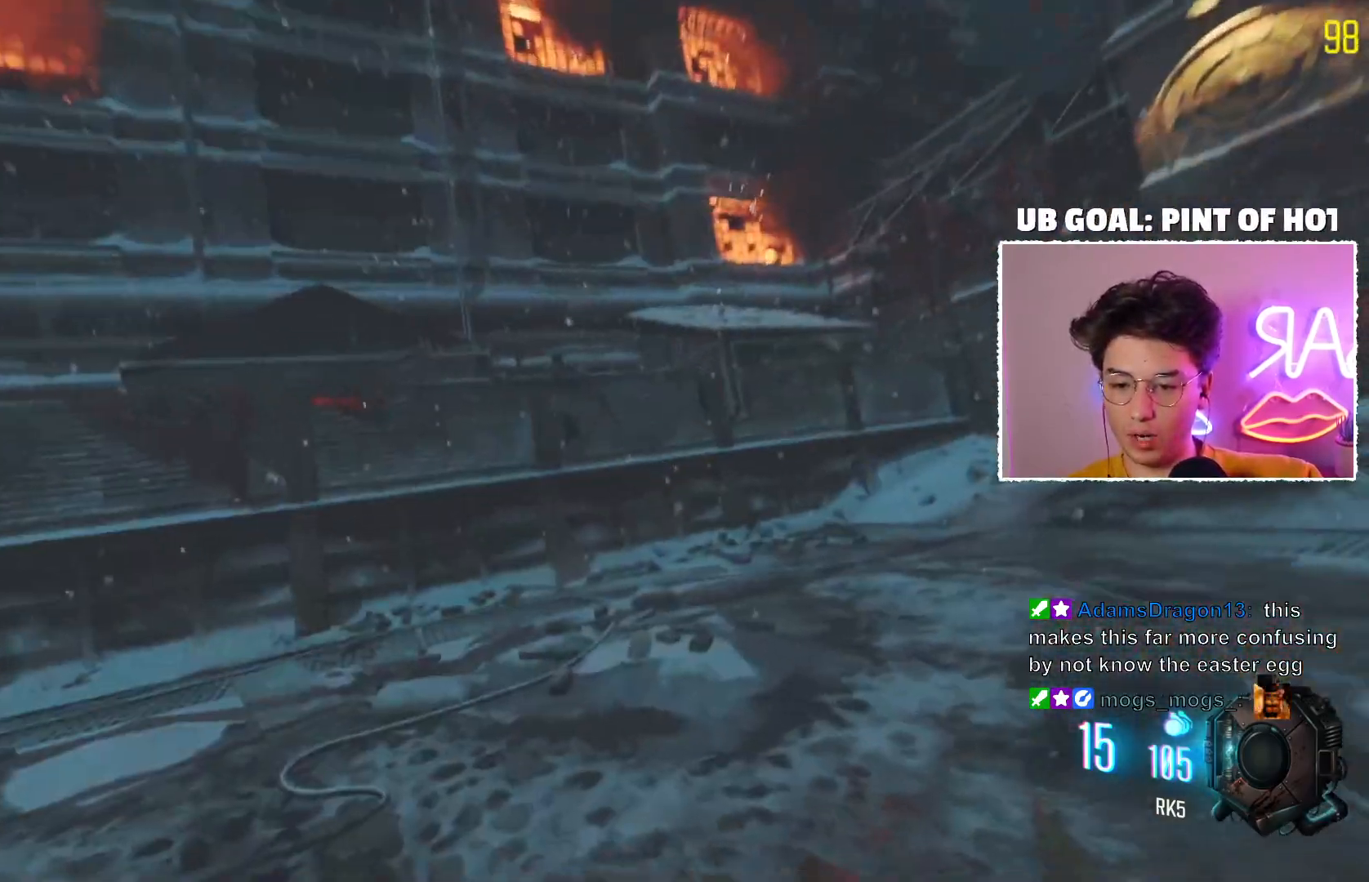
{"keys": [], "mouse": [], "events": [[150, "mouse_mb4", "up"]]}
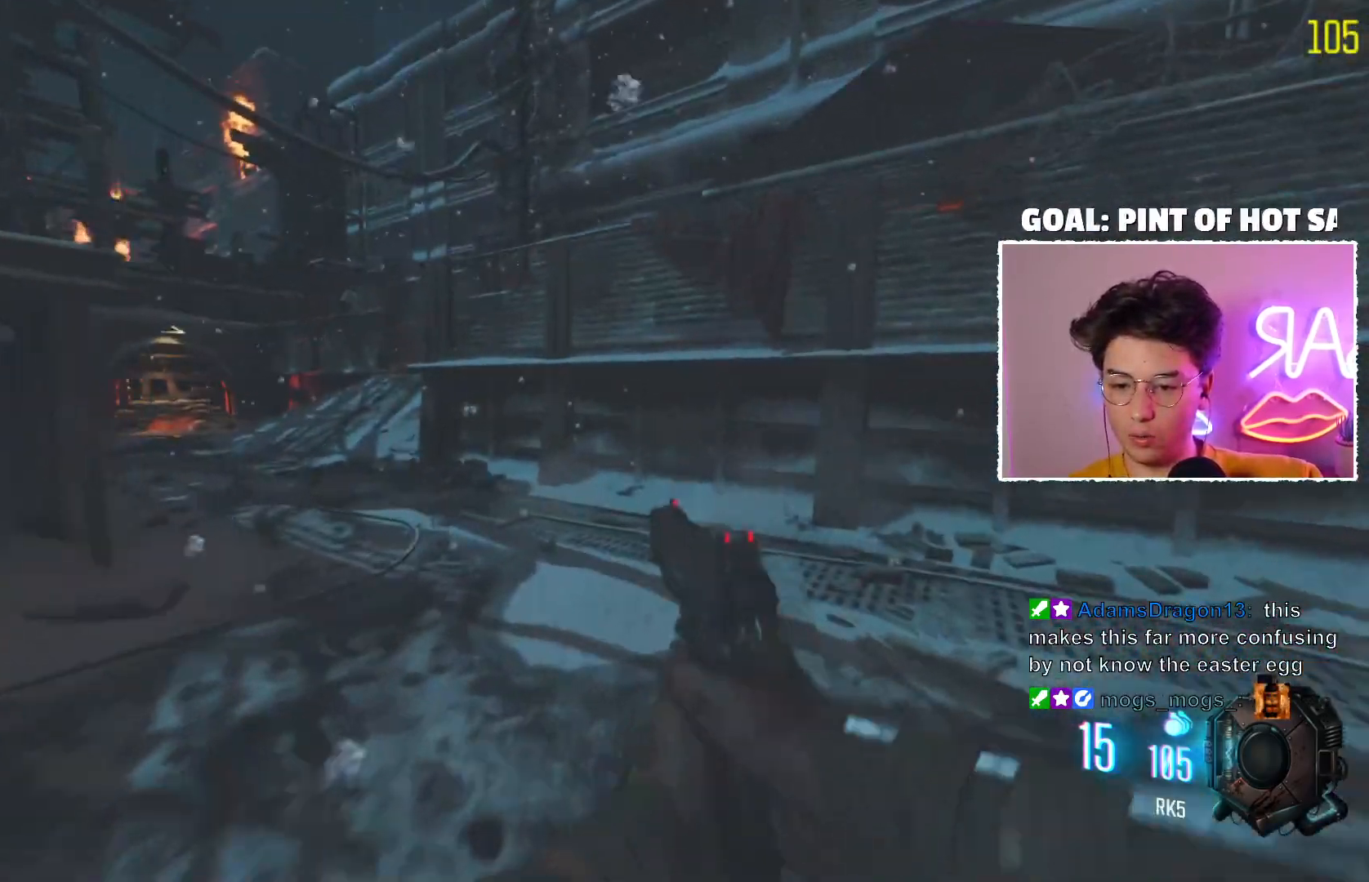
{"keys": [], "mouse": ["mb5"], "events": [[83, "mouse_mb5", "down"]]}
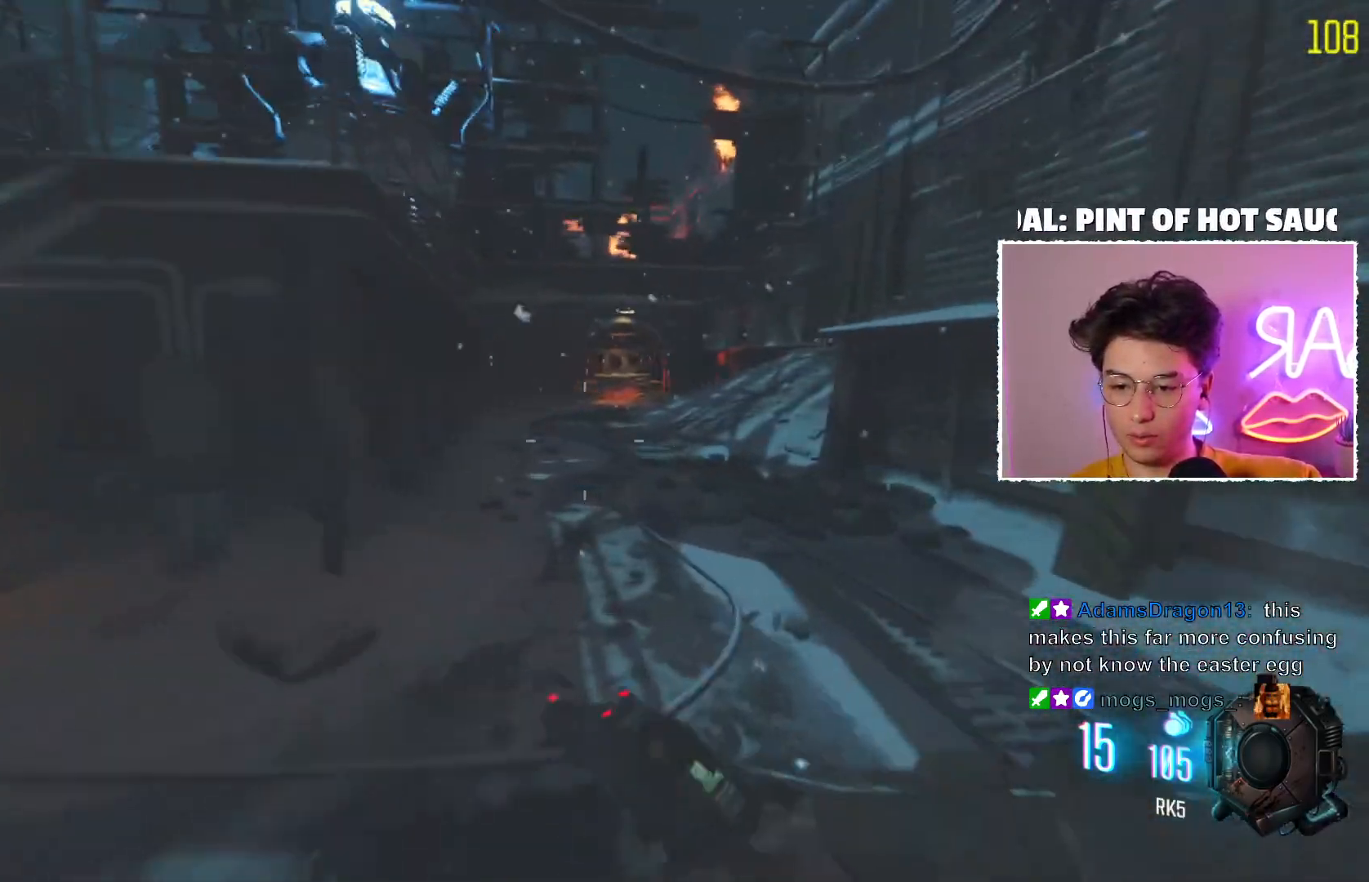
{"keys": [], "mouse": ["mb5"], "events": []}
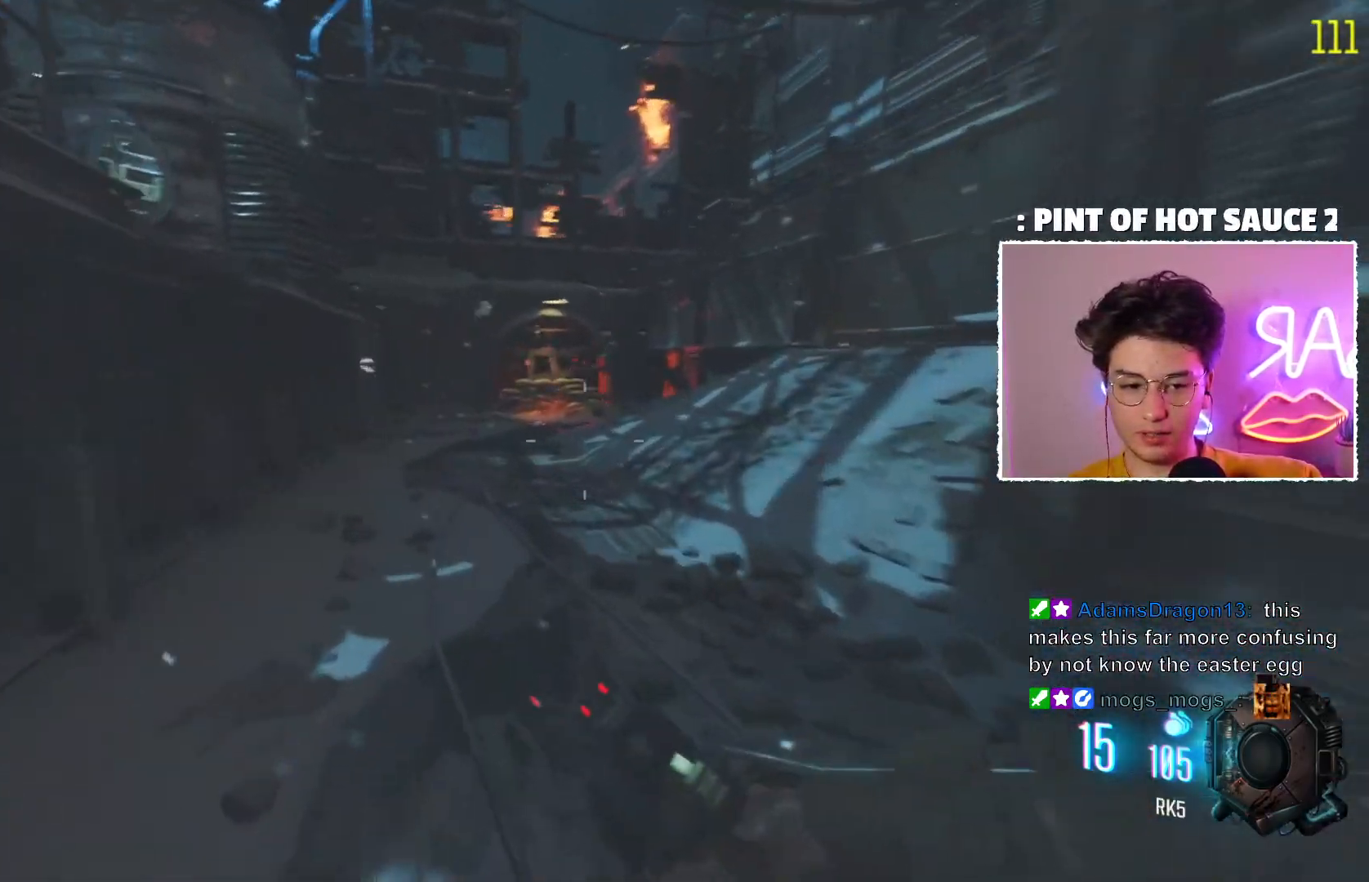
{"keys": [], "mouse": [], "events": [[50, "mouse_mb5", "up"]]}
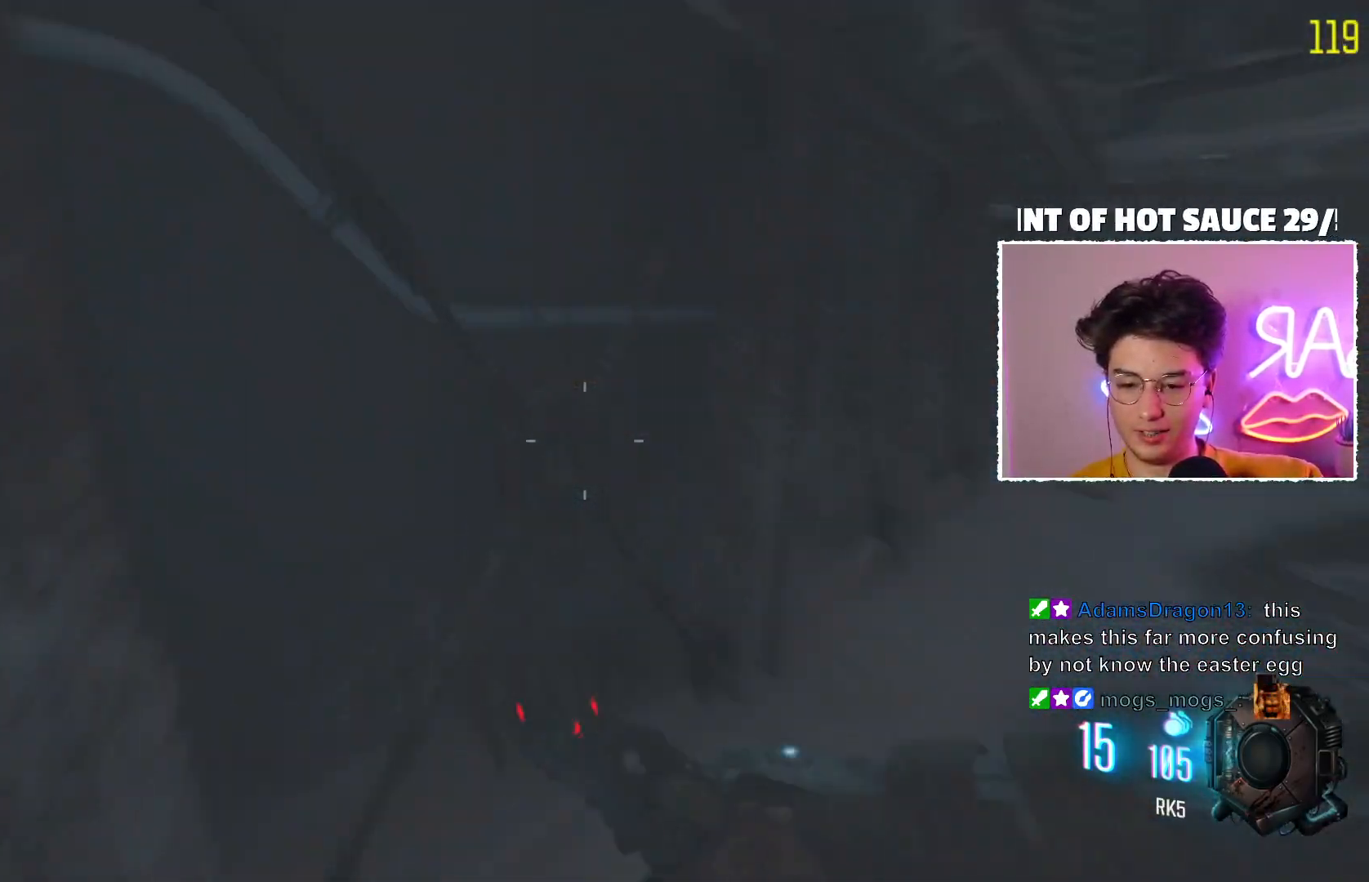
{"keys": [], "mouse": [], "events": []}
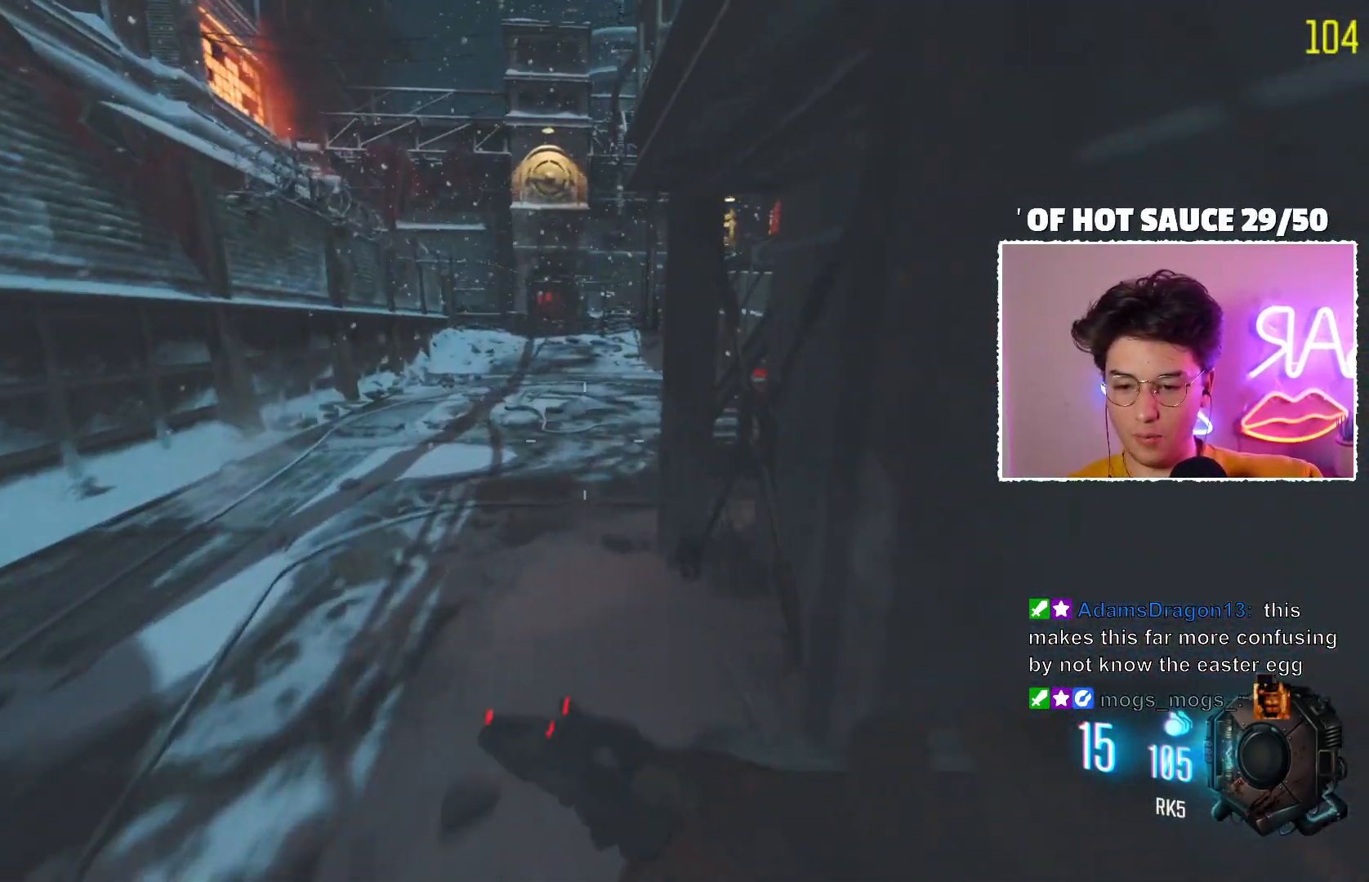
{"keys": [], "mouse": [], "events": []}
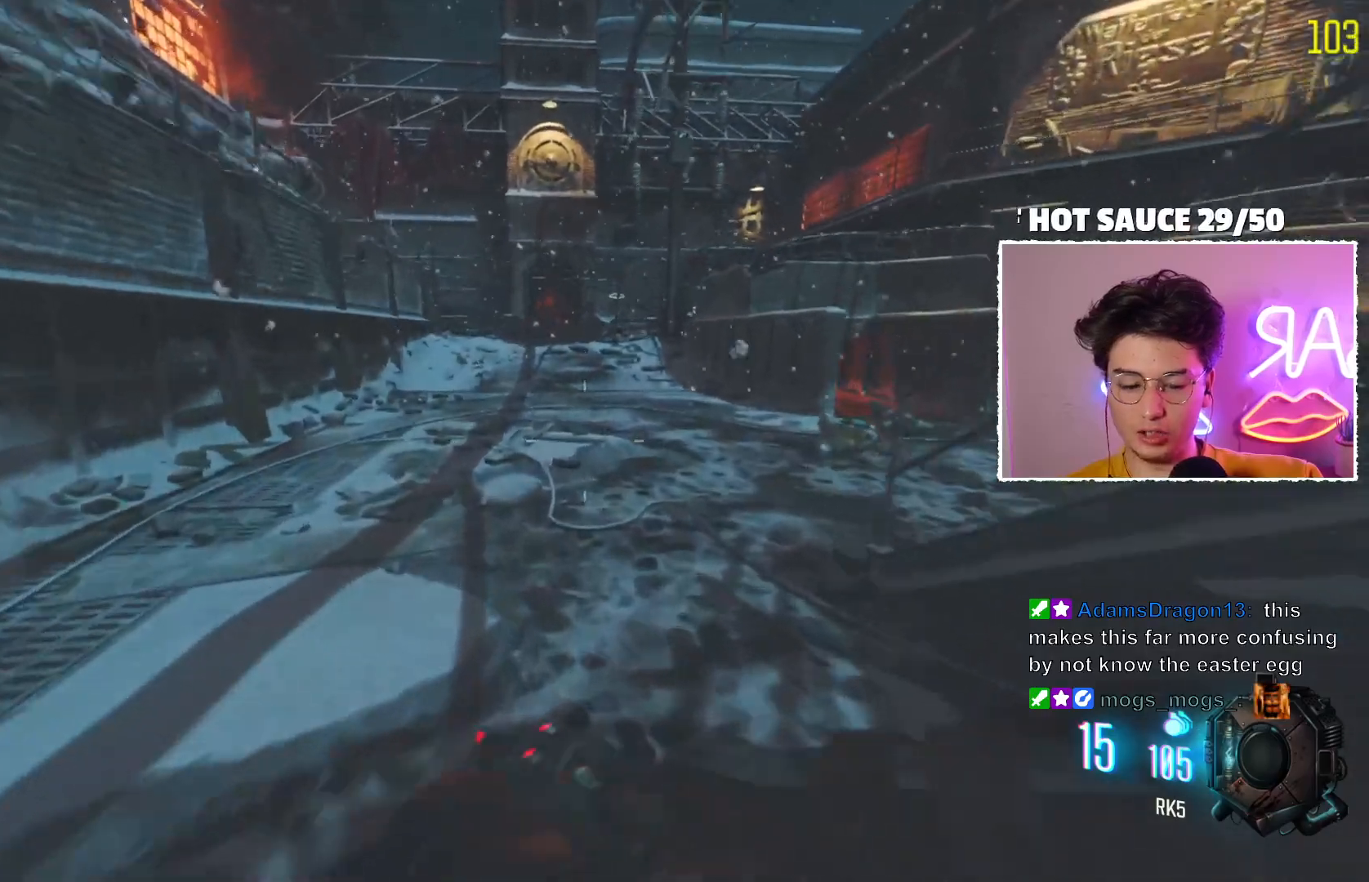
{"keys": [], "mouse": [], "events": []}
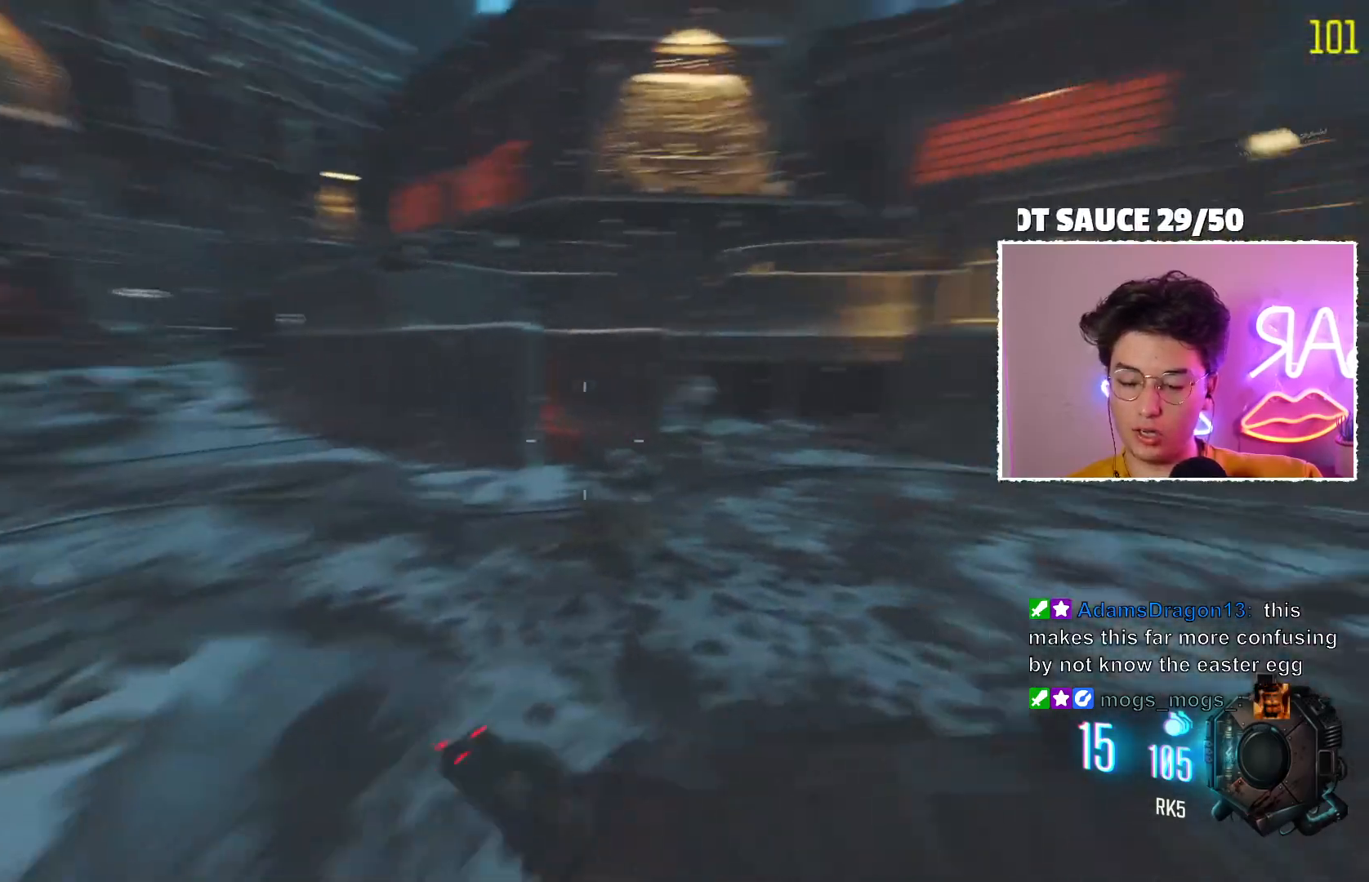
{"keys": [], "mouse": [], "events": []}
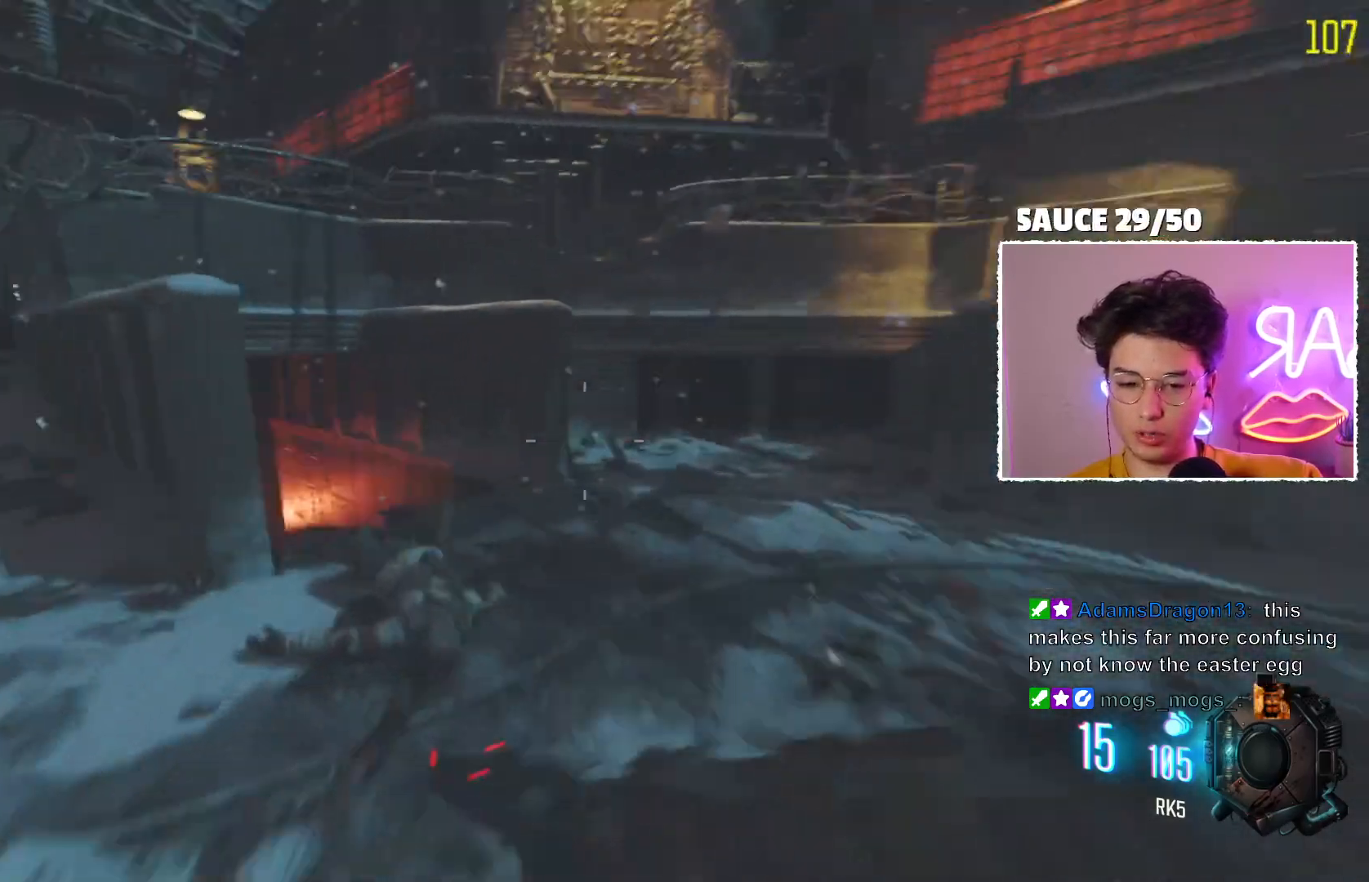
{"keys": [], "mouse": [], "events": []}
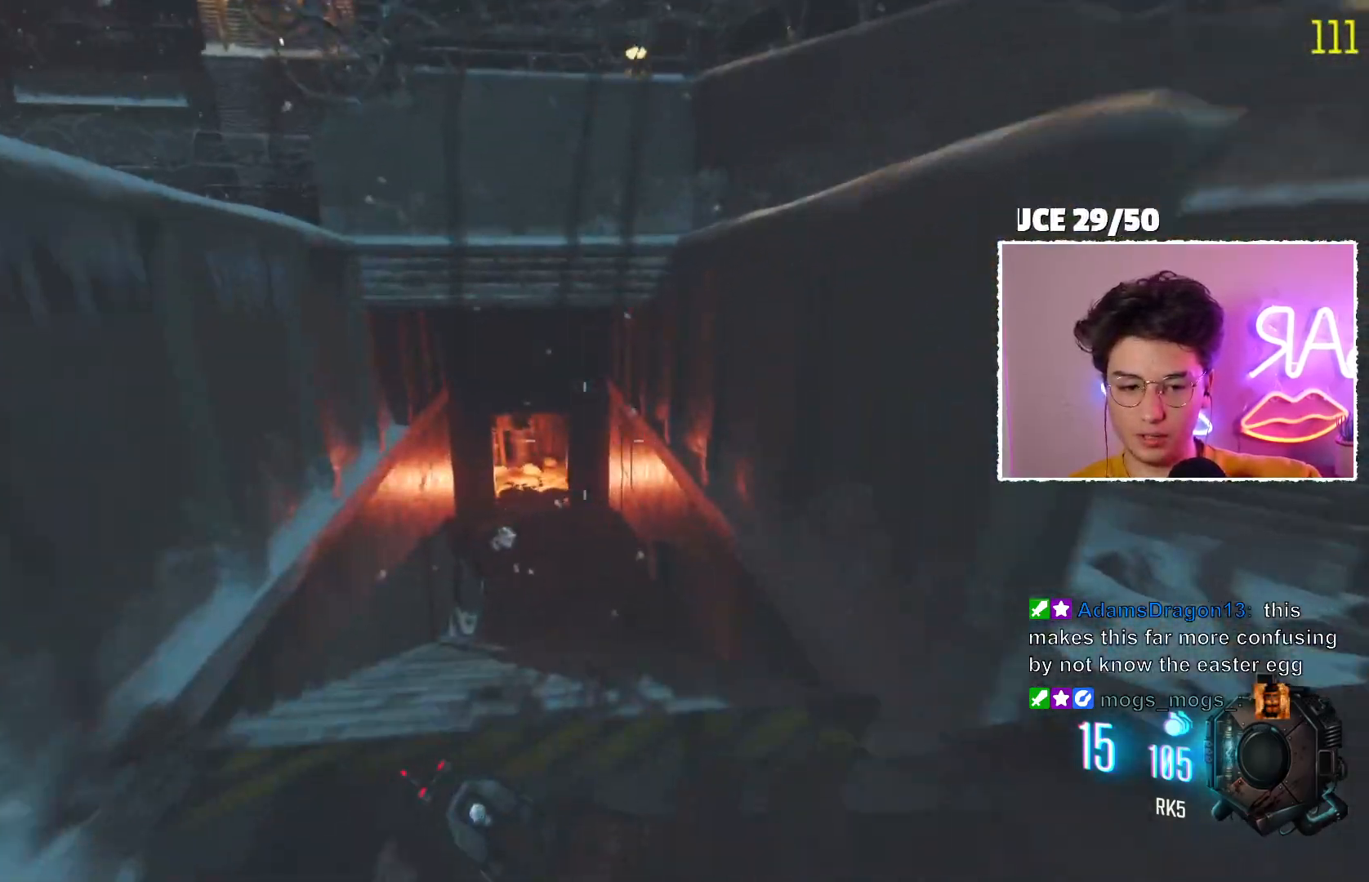
{"keys": [], "mouse": [], "events": []}
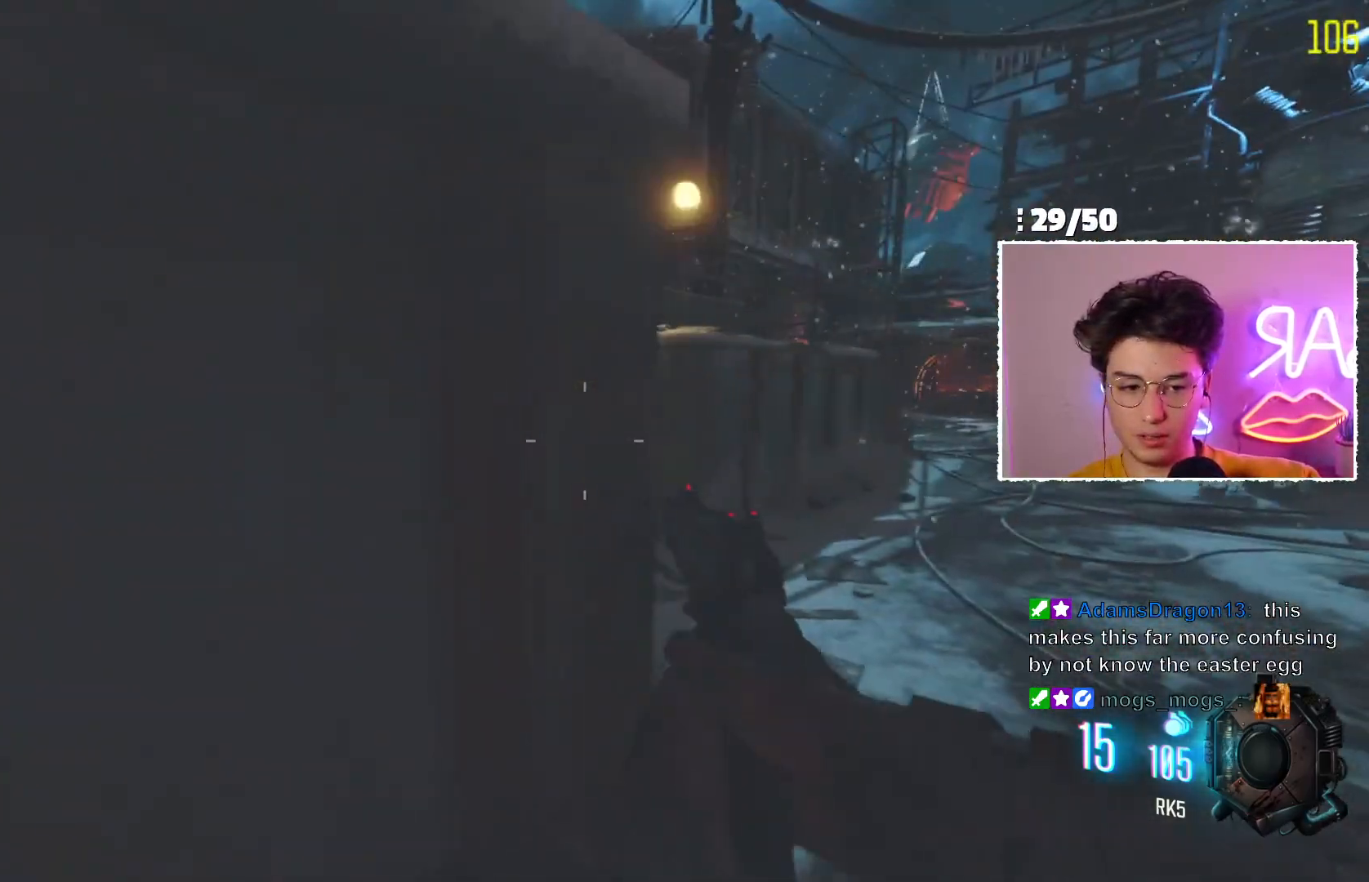
{"keys": [], "mouse": [], "events": []}
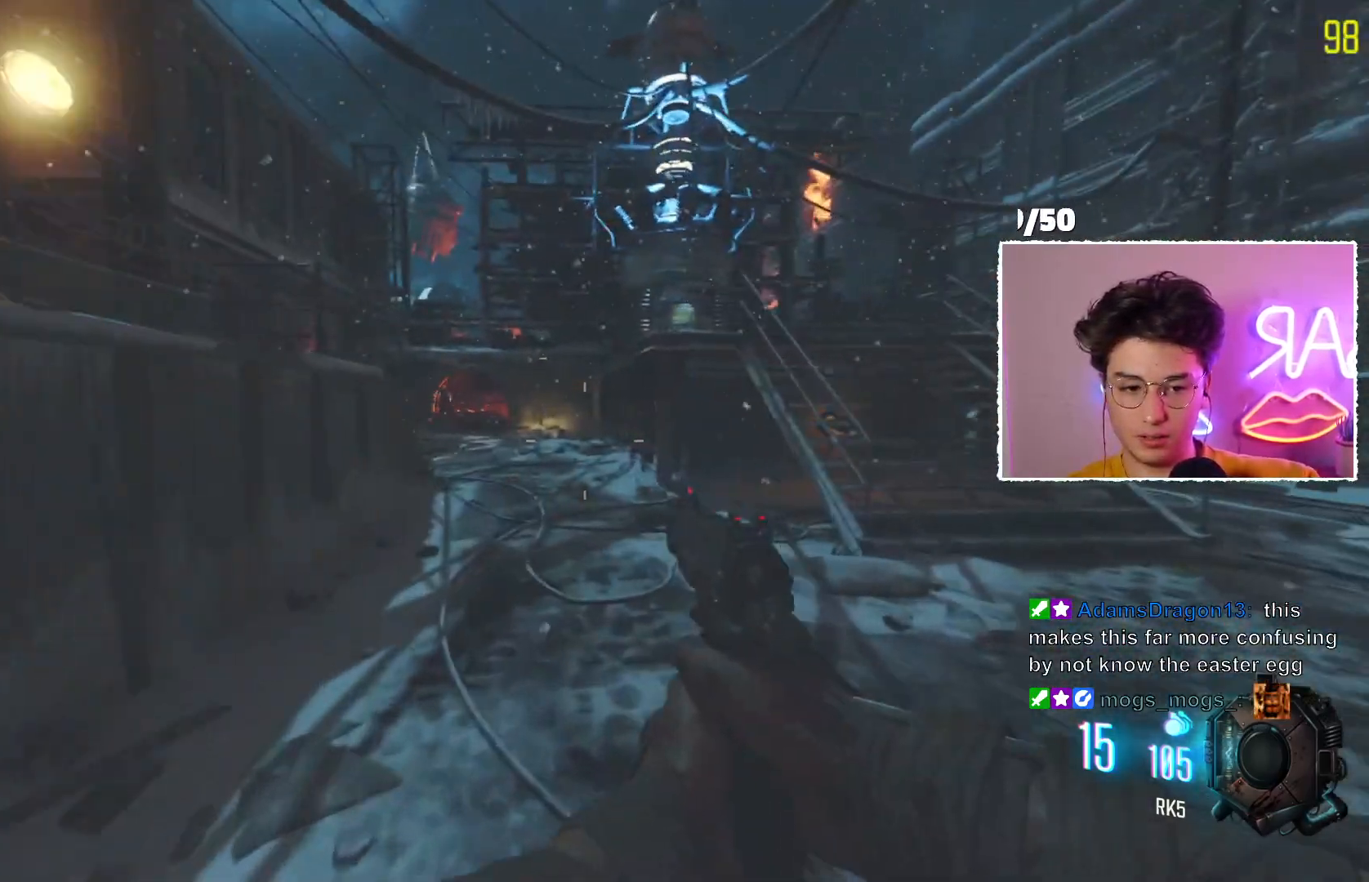
{"keys": [], "mouse": [], "events": []}
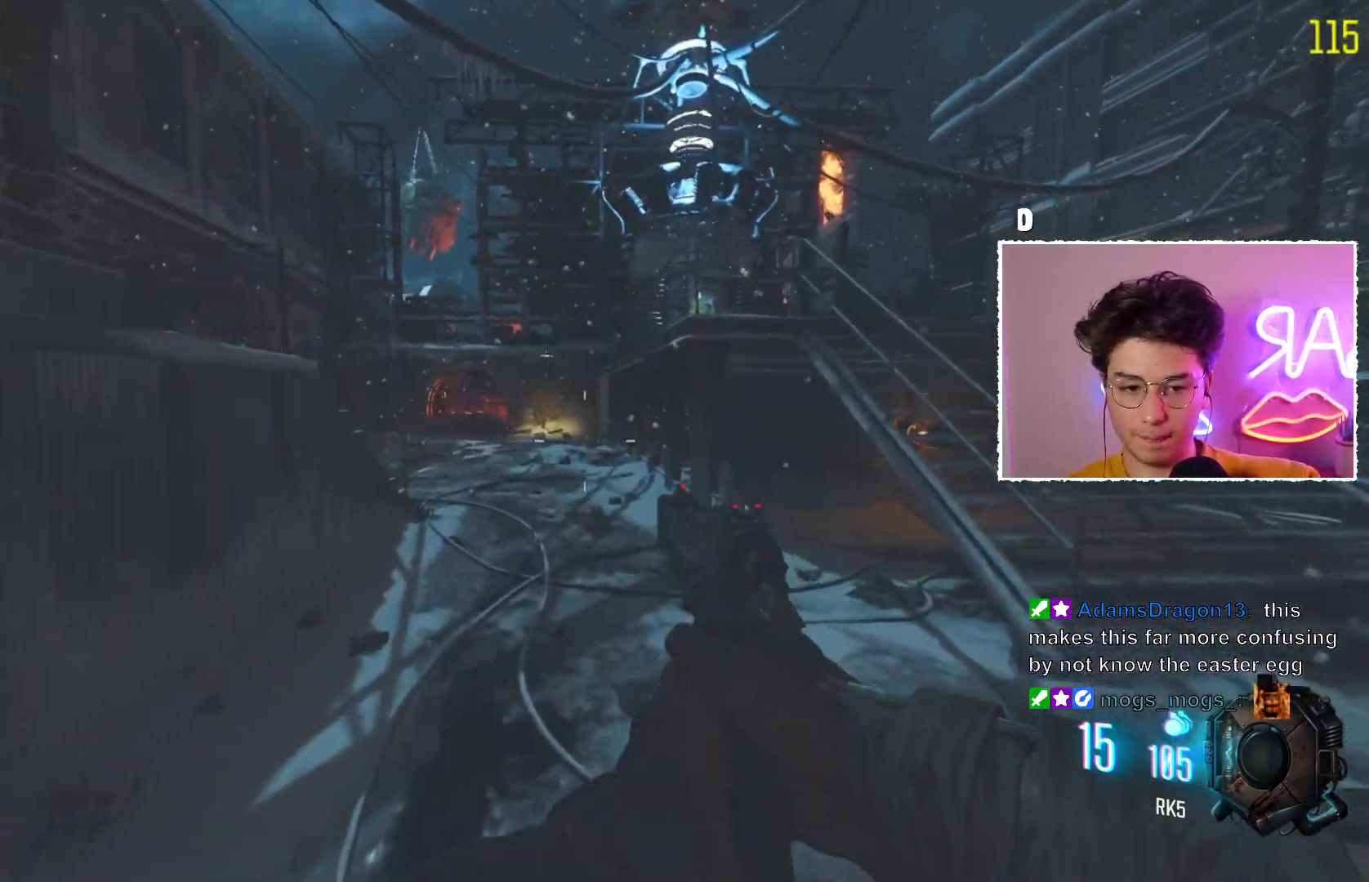
{"keys": [], "mouse": [], "events": []}
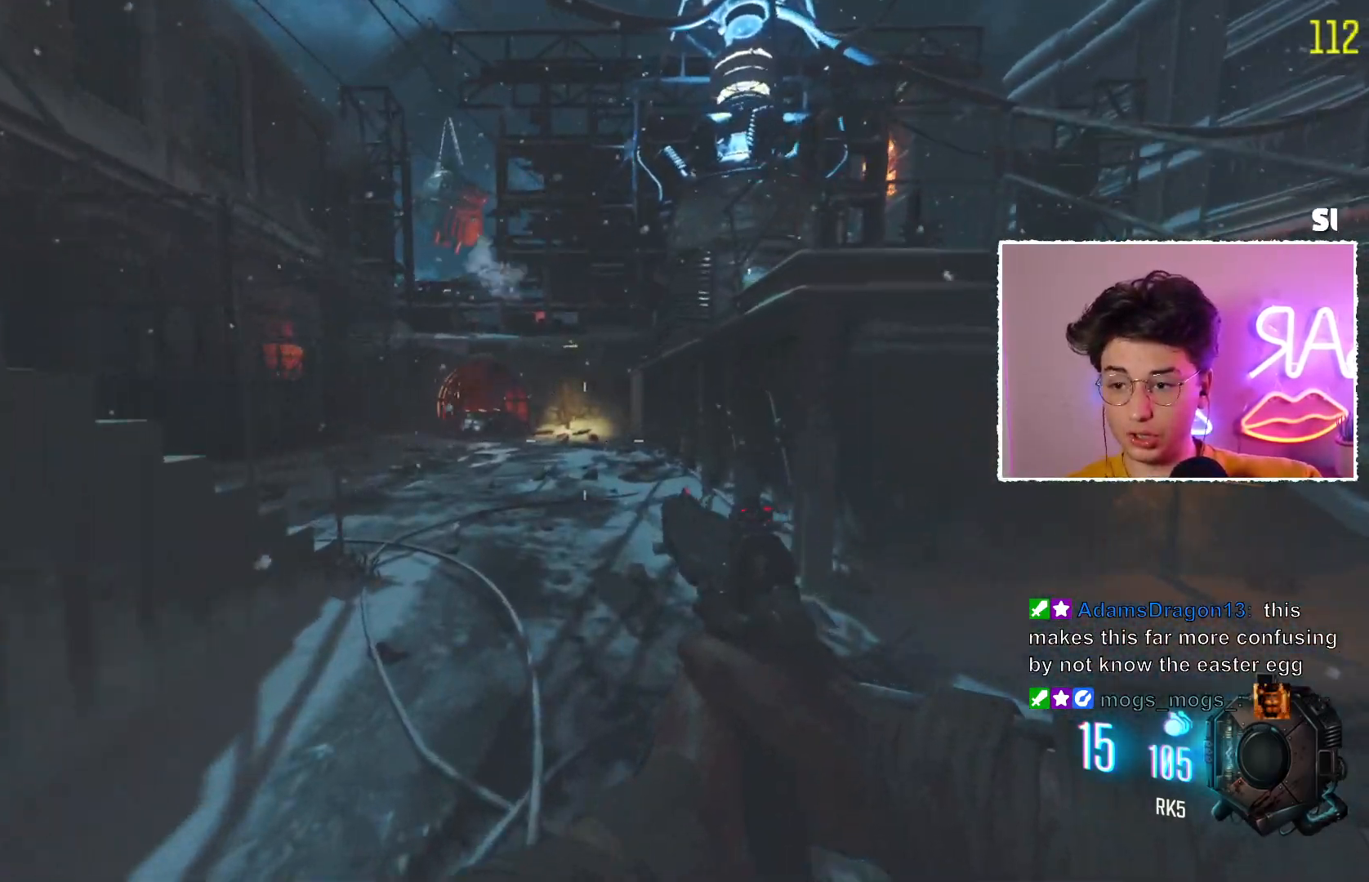
{"keys": [], "mouse": ["mb5"], "events": [[450, "mouse_mb5", "down"]]}
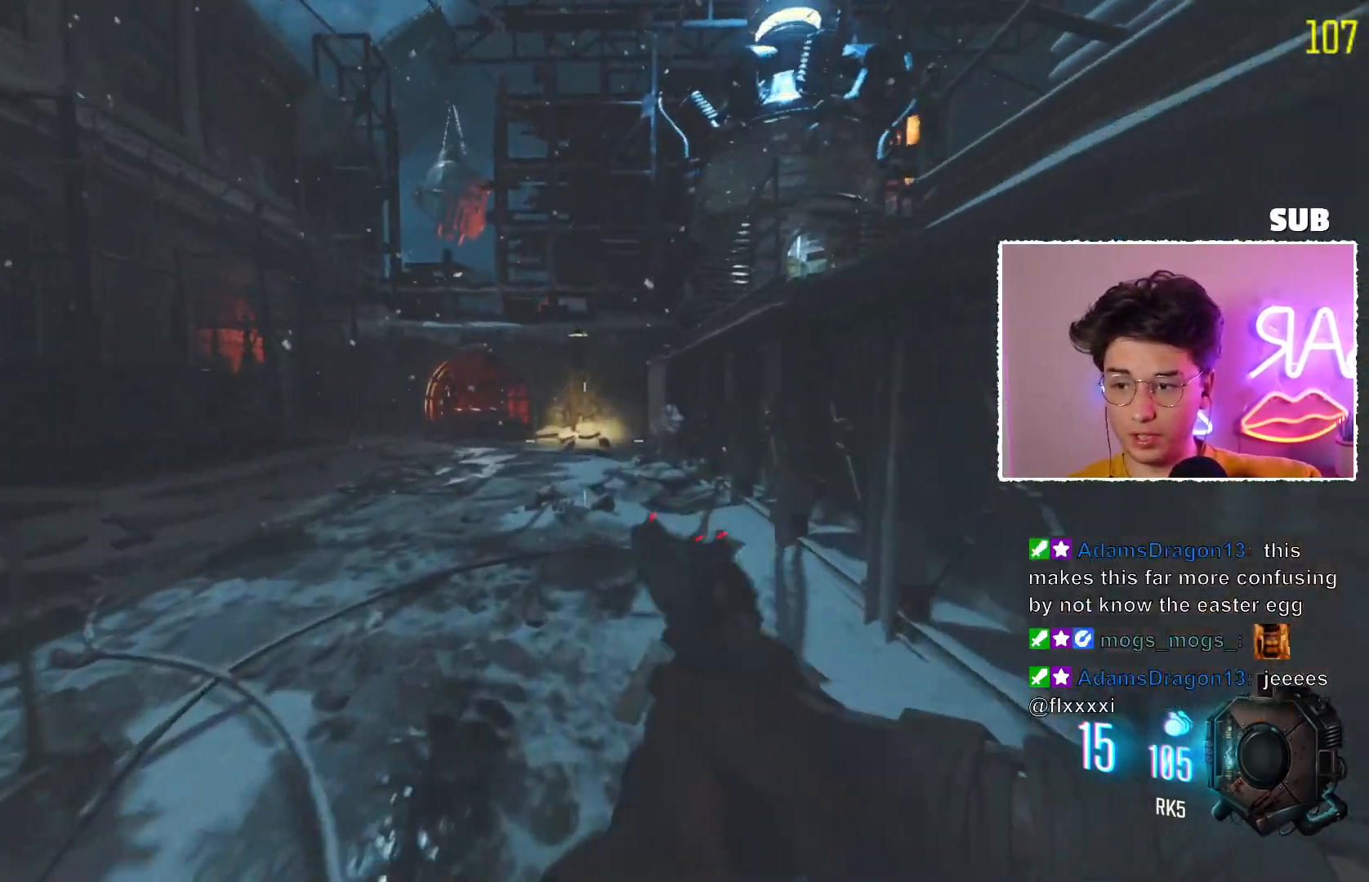
{"keys": [], "mouse": ["mb5"], "events": []}
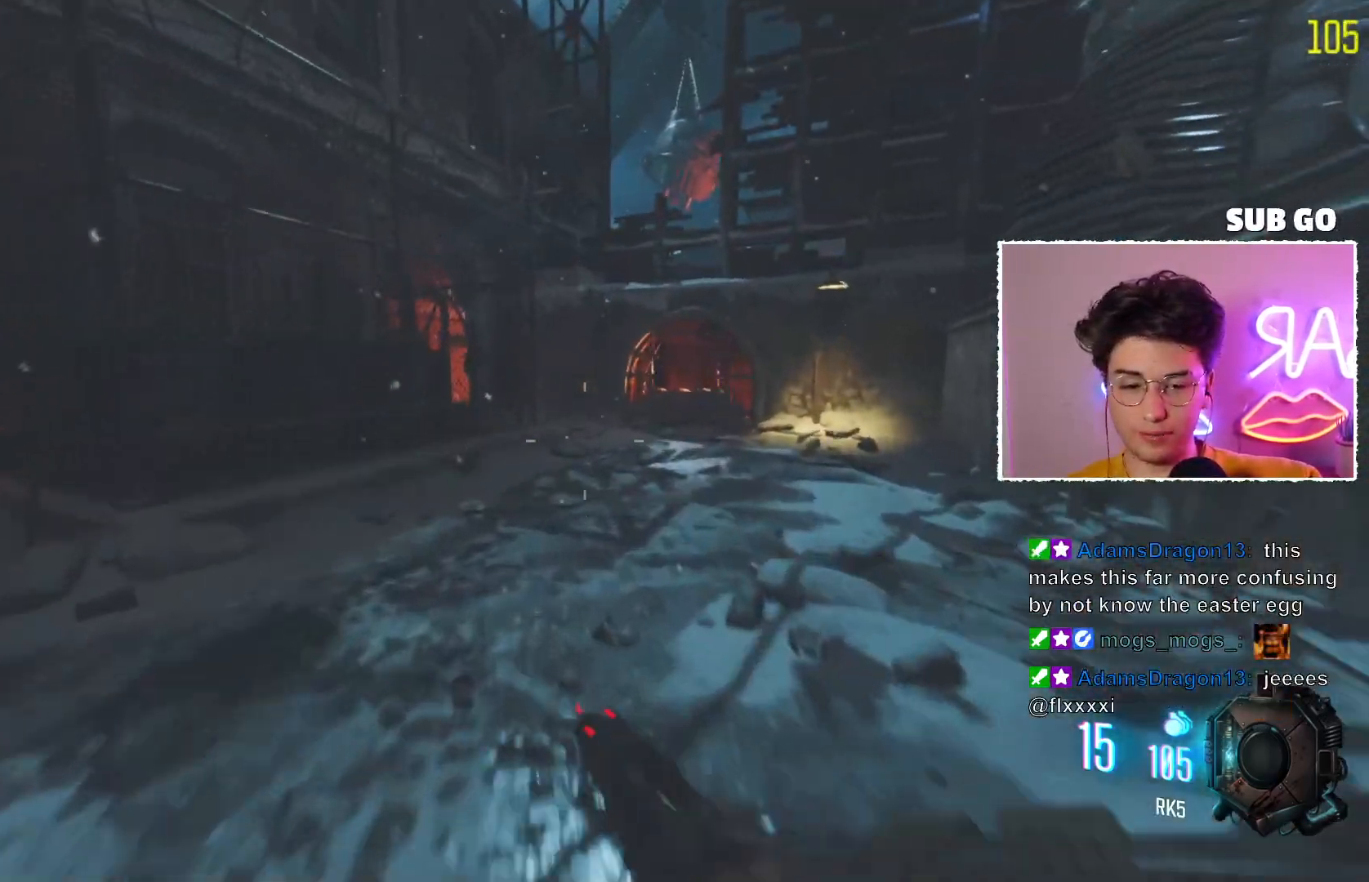
{"keys": [], "mouse": ["mb5"], "events": []}
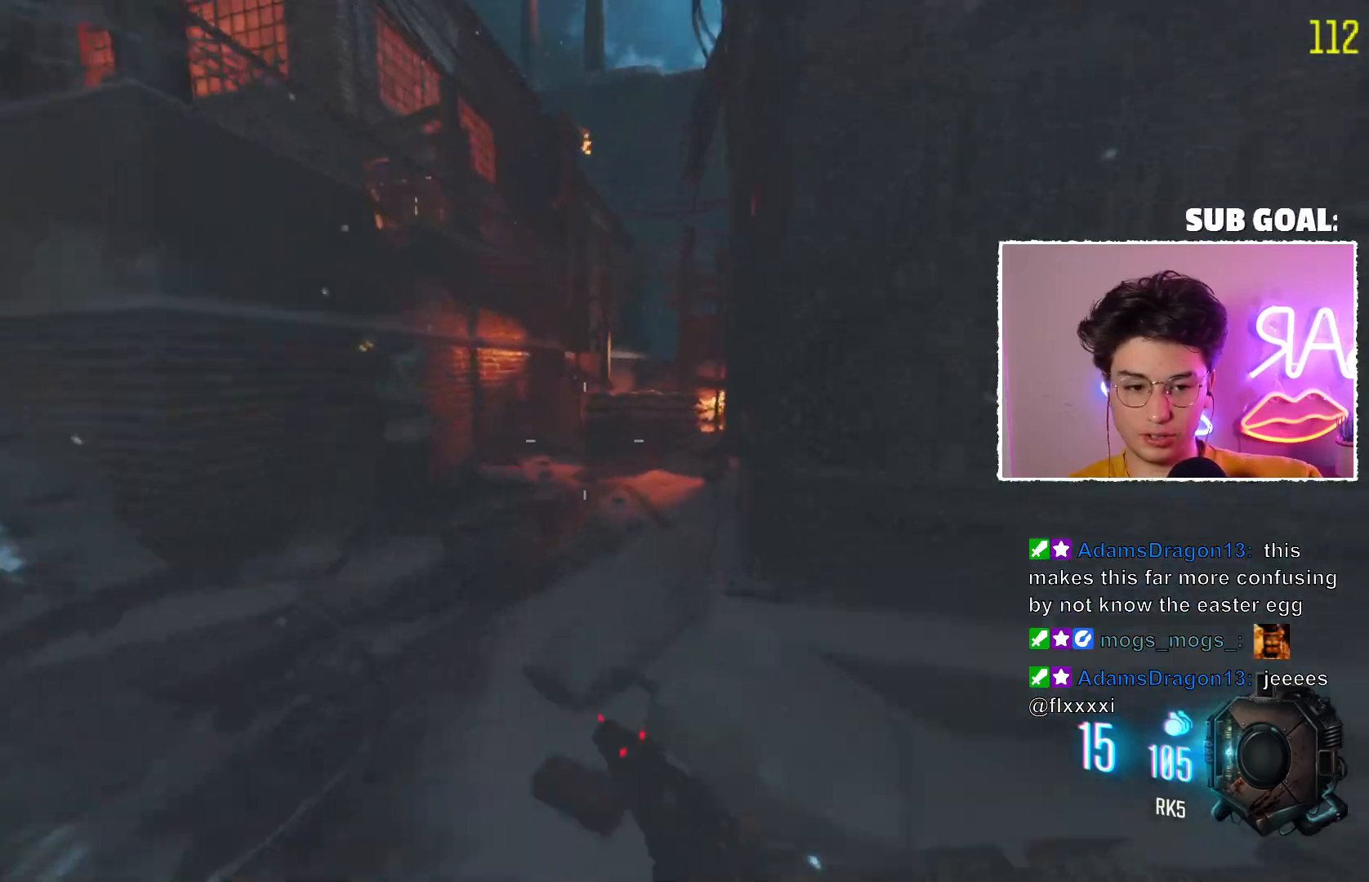
{"keys": [], "mouse": [], "events": [[17, "mouse_mb5", "up"]]}
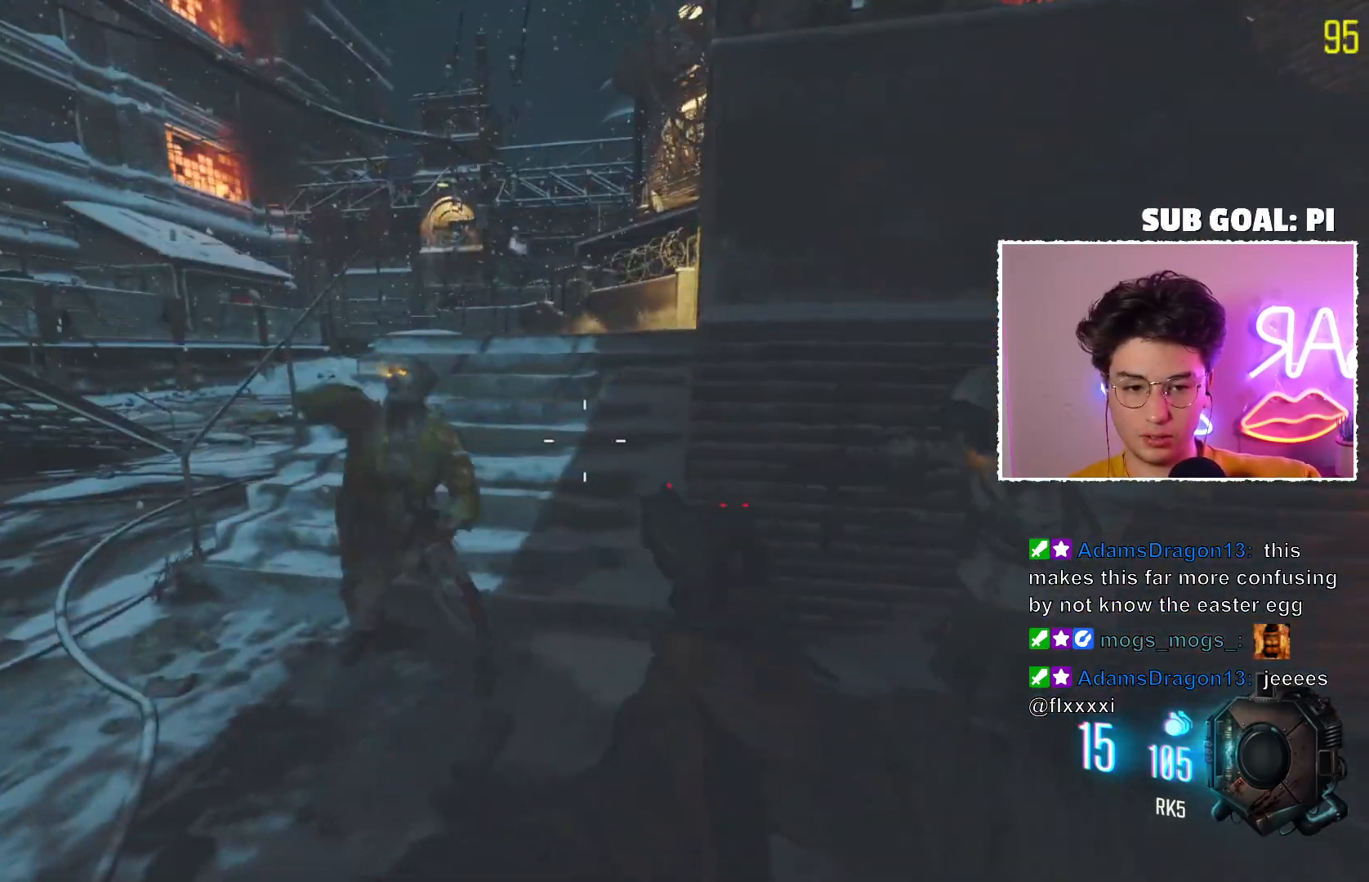
{"keys": [], "mouse": [], "events": []}
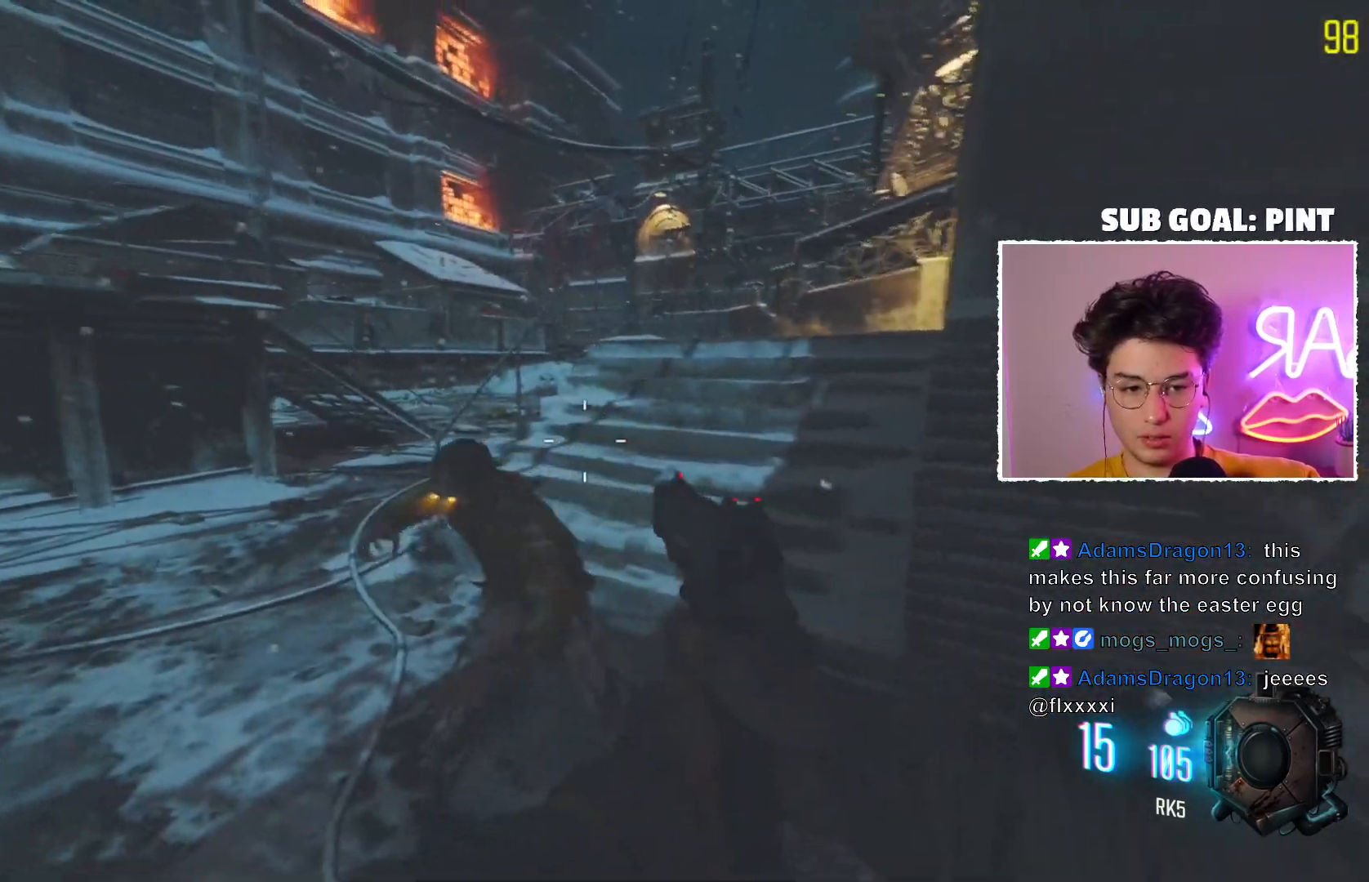
{"keys": [], "mouse": [], "events": [[33, "mouse_mb4", "down"], [200, "mouse_mb4", "up"]]}
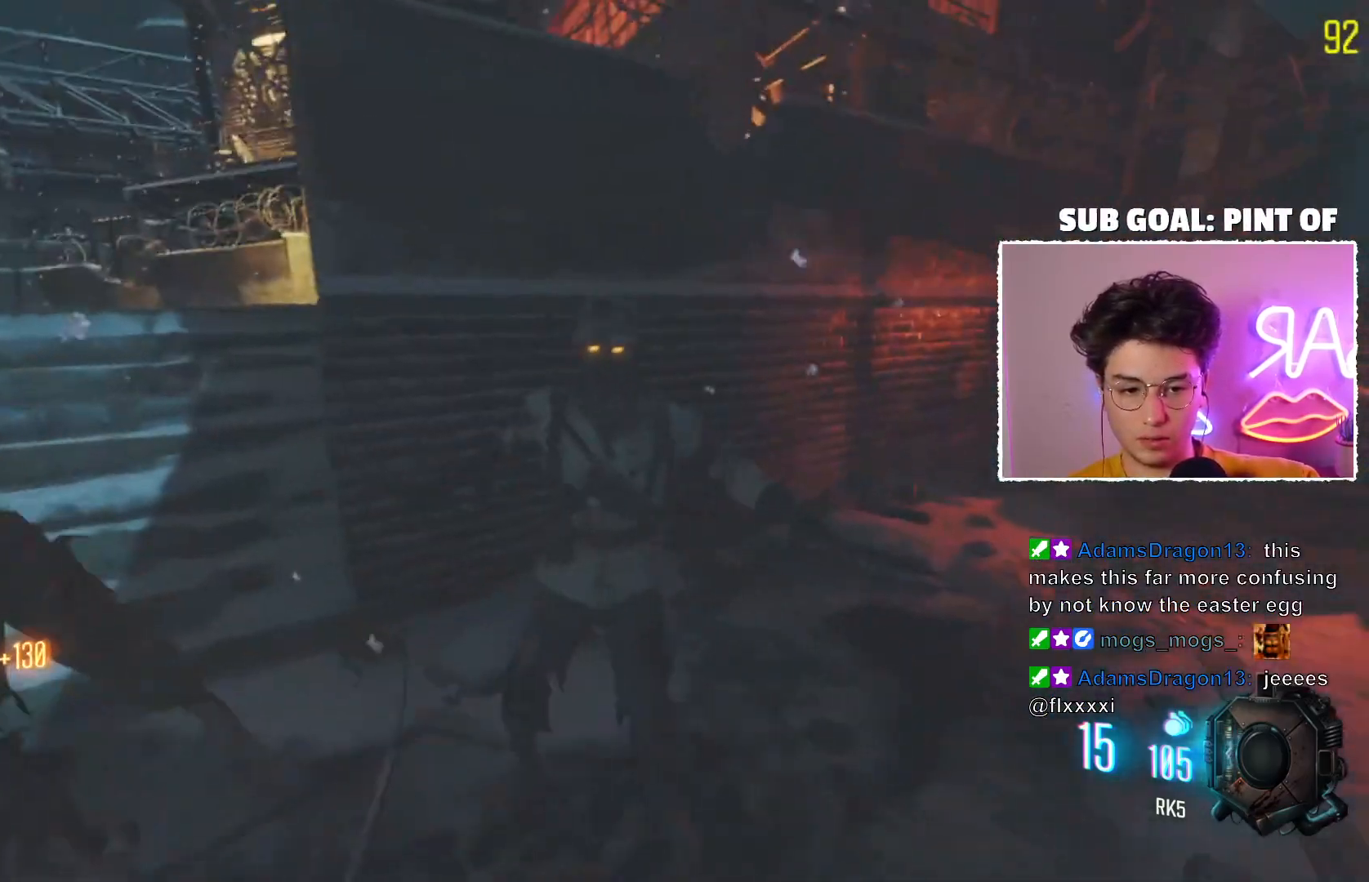
{"keys": [], "mouse": [], "events": [[133, "mouse_mb4", "down"], [267, "mouse_mb4", "up"], [317, "mouse_mb4", "down"], [450, "mouse_mb4", "up"]]}